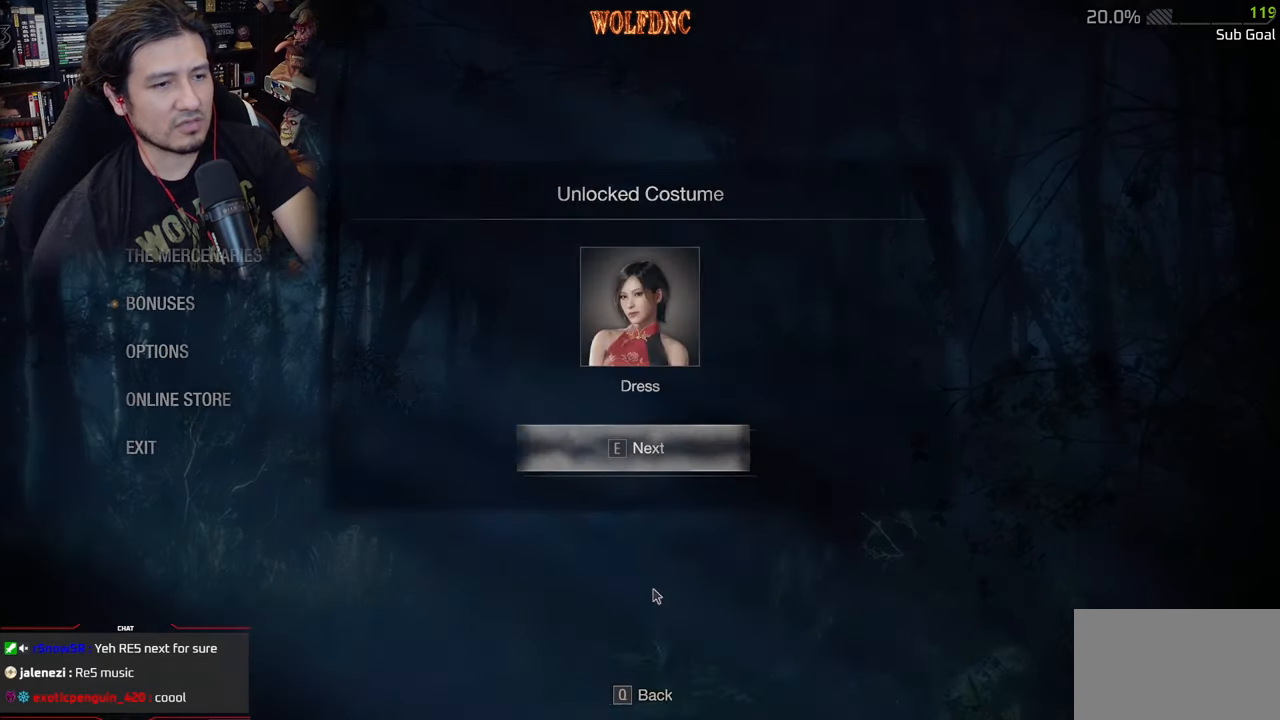
Gameplay with keyboard and mouse; each line is a JSON object with the keys and mouse buttons held at the frame after it. "events" lists presses ("down") and releases ("up") of "1", "2", "3", "4", "5", "a", "alt", "c", "caps_lock", "ctrl", "d", "e", "f", "g", "q", "r", "s", "shift", "space", "t", "tab", "v", "w", "x", "z", "mouse_left", "mouse_wheel" and "mouse_right" between this image and that frame as [ms after this image, input, new state], when the widget could be followed in between. "mouse_left", "mouse_wheel", "mouse_right" = the "left", "wheel", "right" buttons of the "mouse" list. No other keys are recorded. "wheel" means that the mouse wheel is clicked or scrolled. Not read: mouse_move.
{"keys": [], "mouse": [], "events": []}
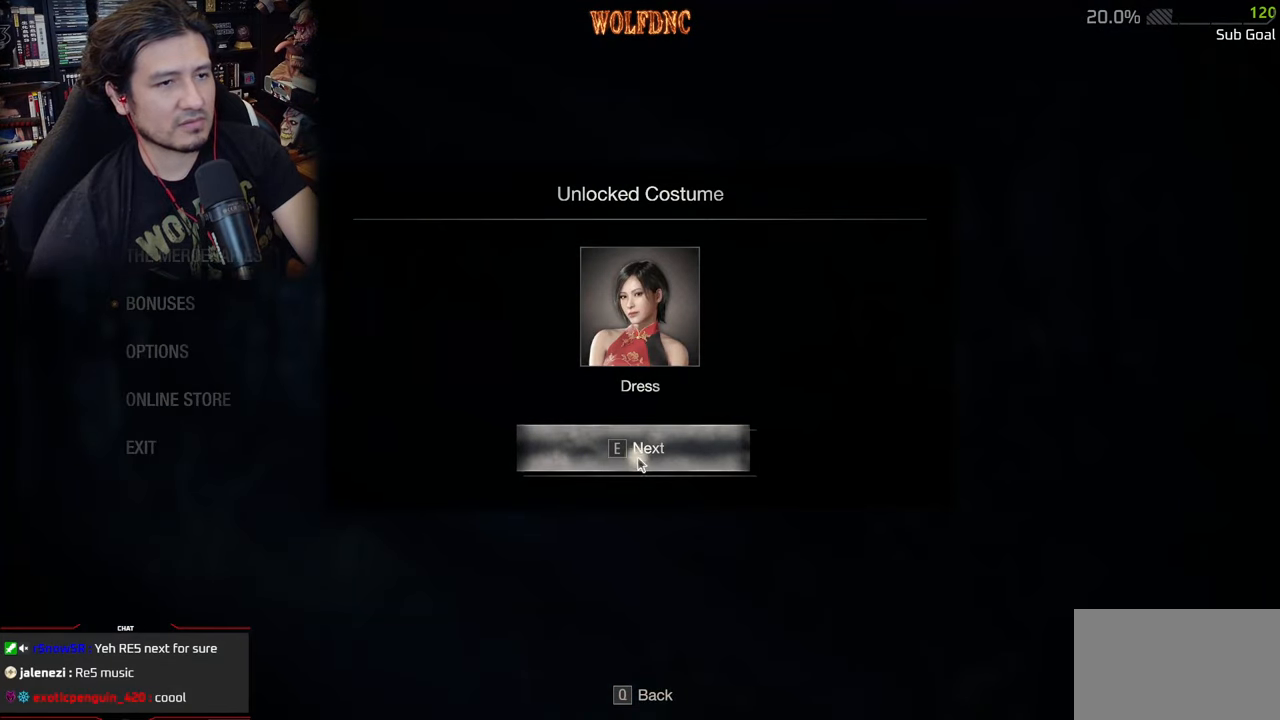
{"keys": [], "mouse": [], "events": []}
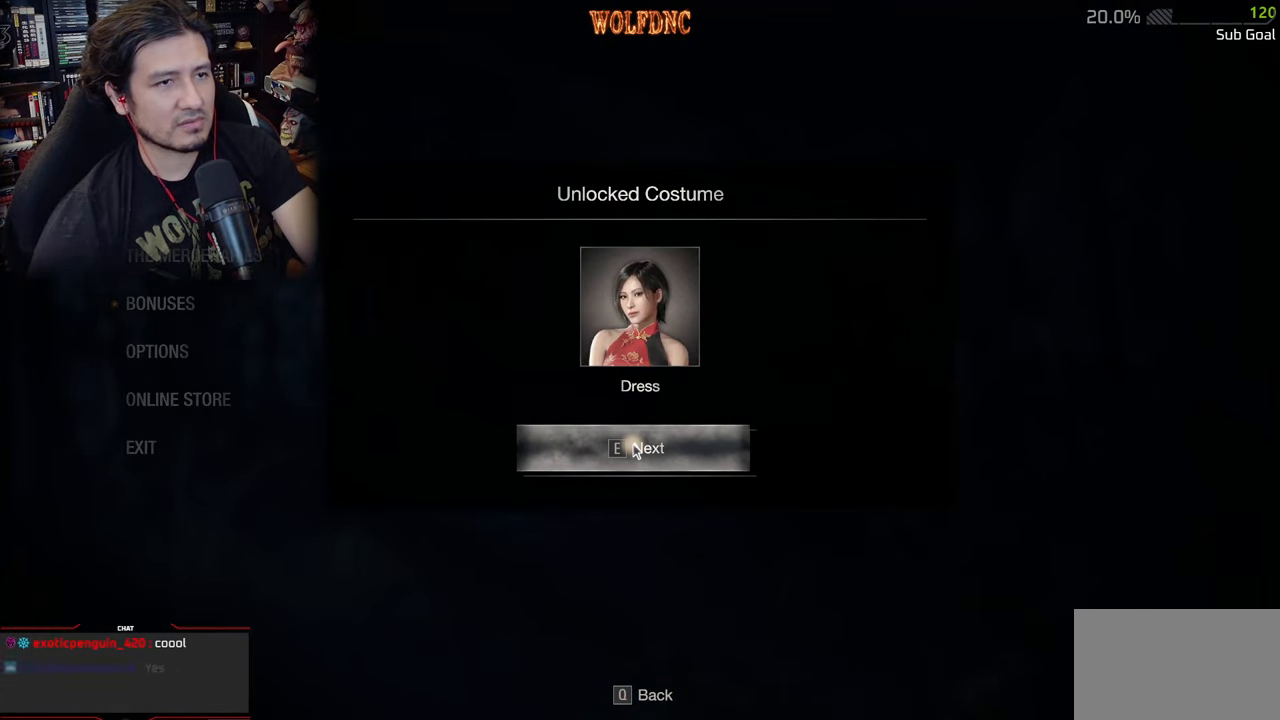
{"keys": [], "mouse": [], "events": [[217, "mouse_left", "down"], [367, "mouse_left", "up"]]}
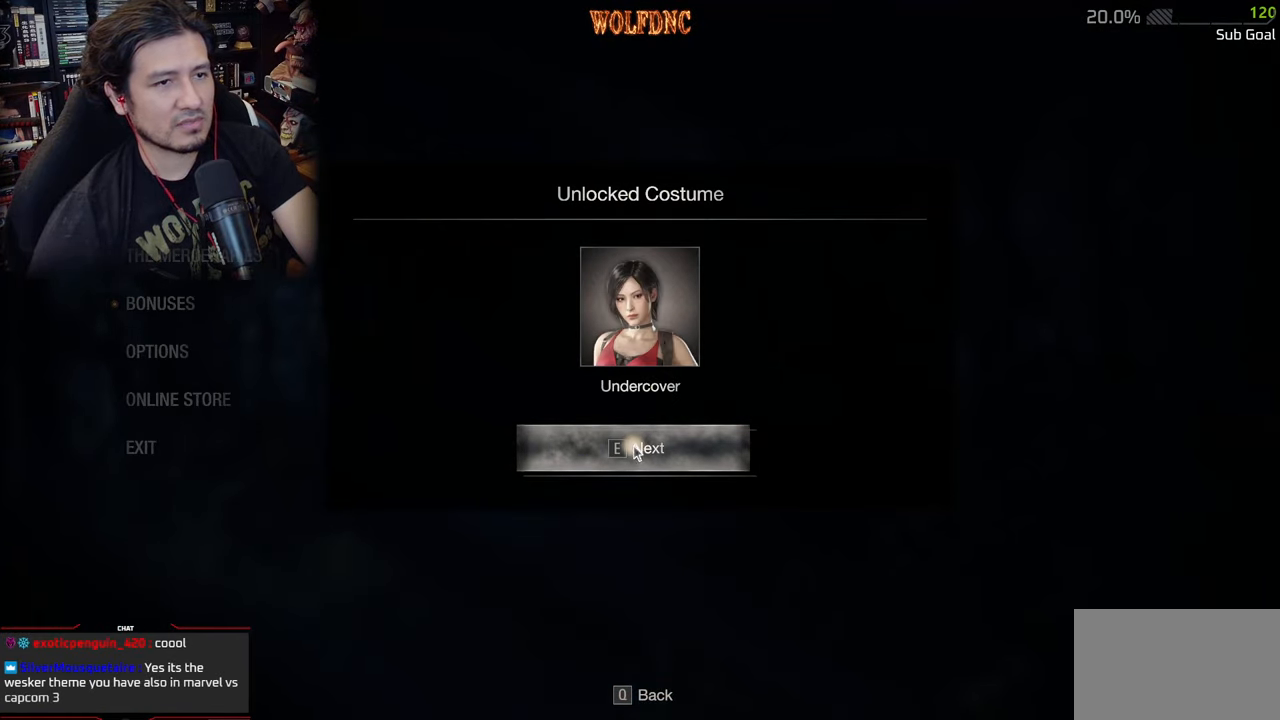
{"keys": [], "mouse": [], "events": []}
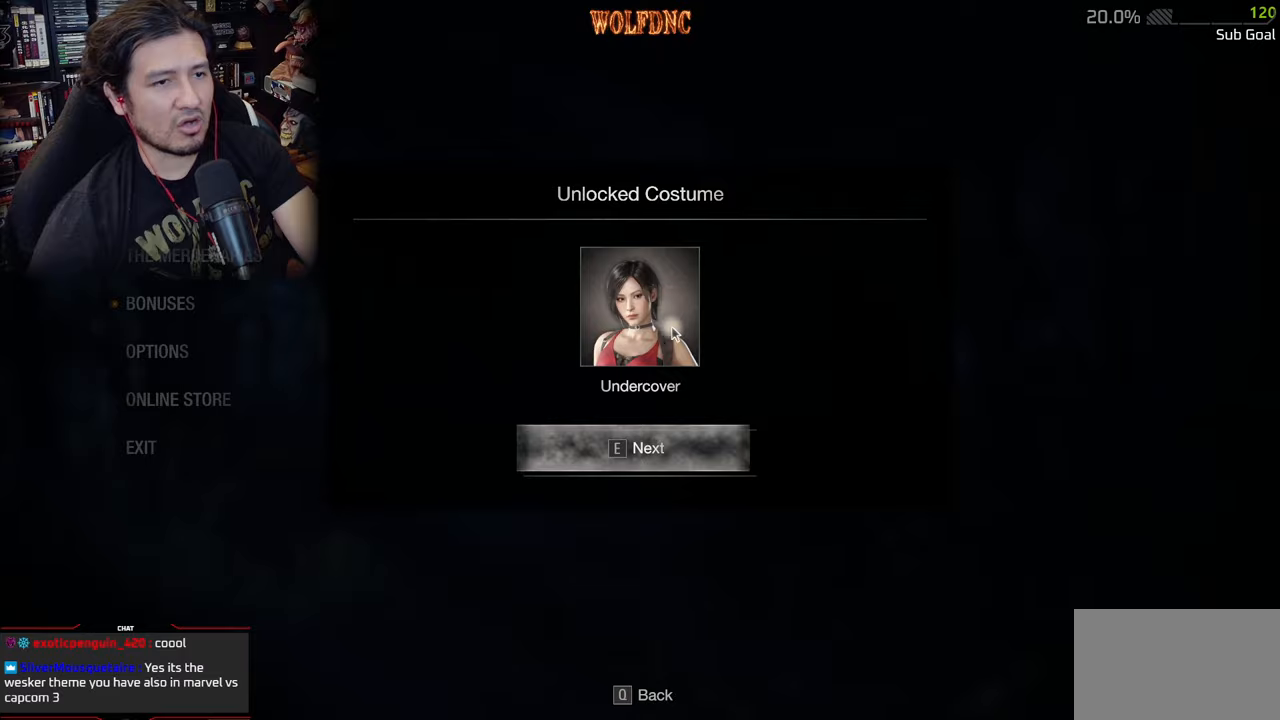
{"keys": [], "mouse": [], "events": [[217, "mouse_left", "down"], [350, "mouse_left", "up"]]}
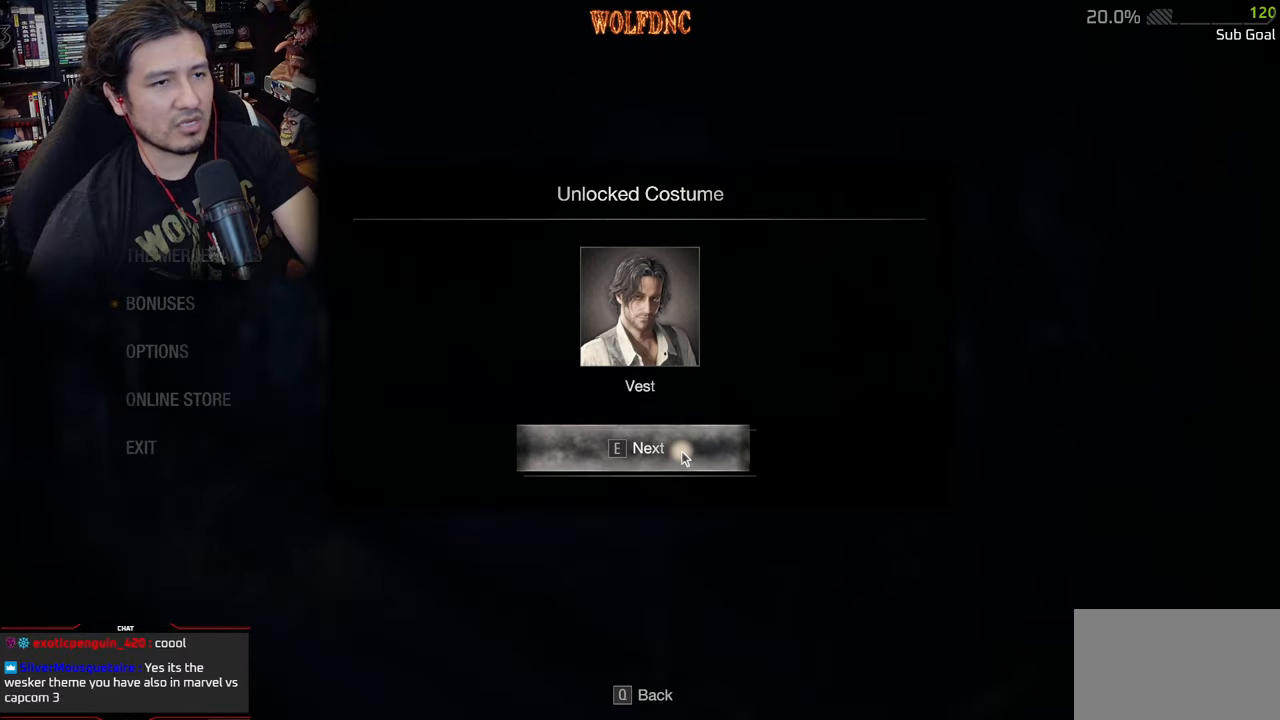
{"keys": [], "mouse": [], "events": []}
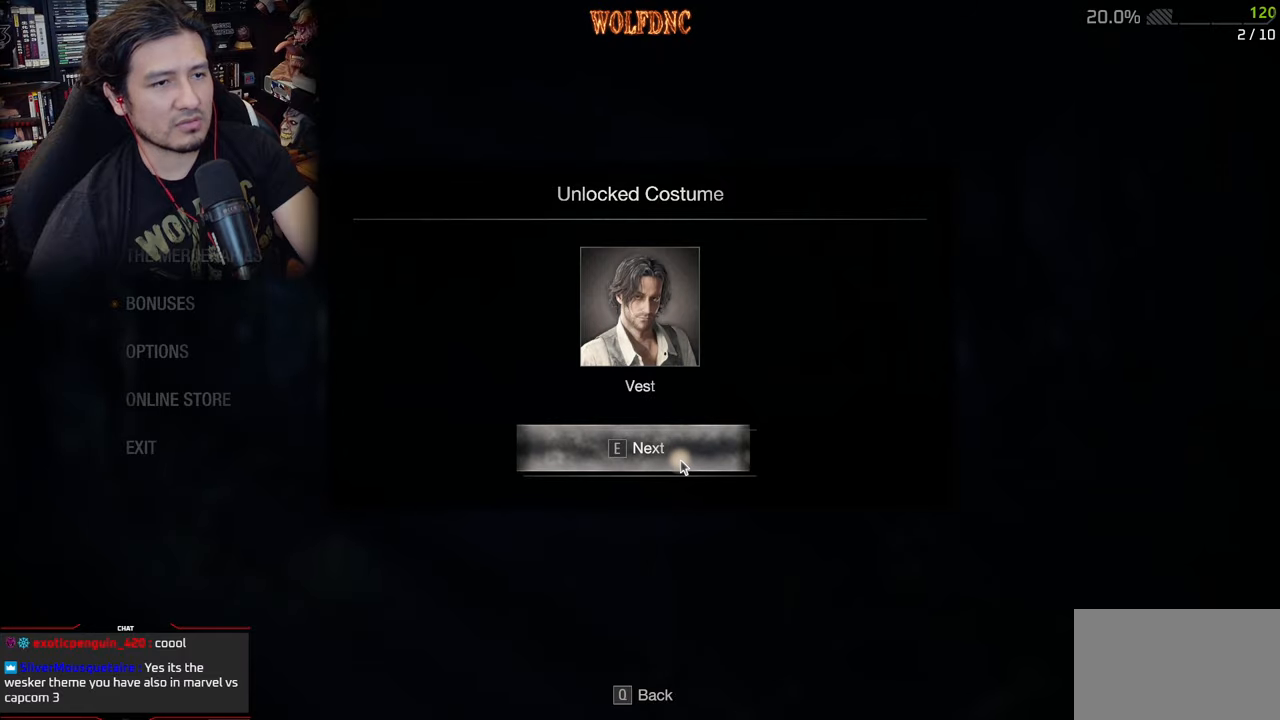
{"keys": [], "mouse": [], "events": [[334, "mouse_left", "down"], [467, "mouse_left", "up"]]}
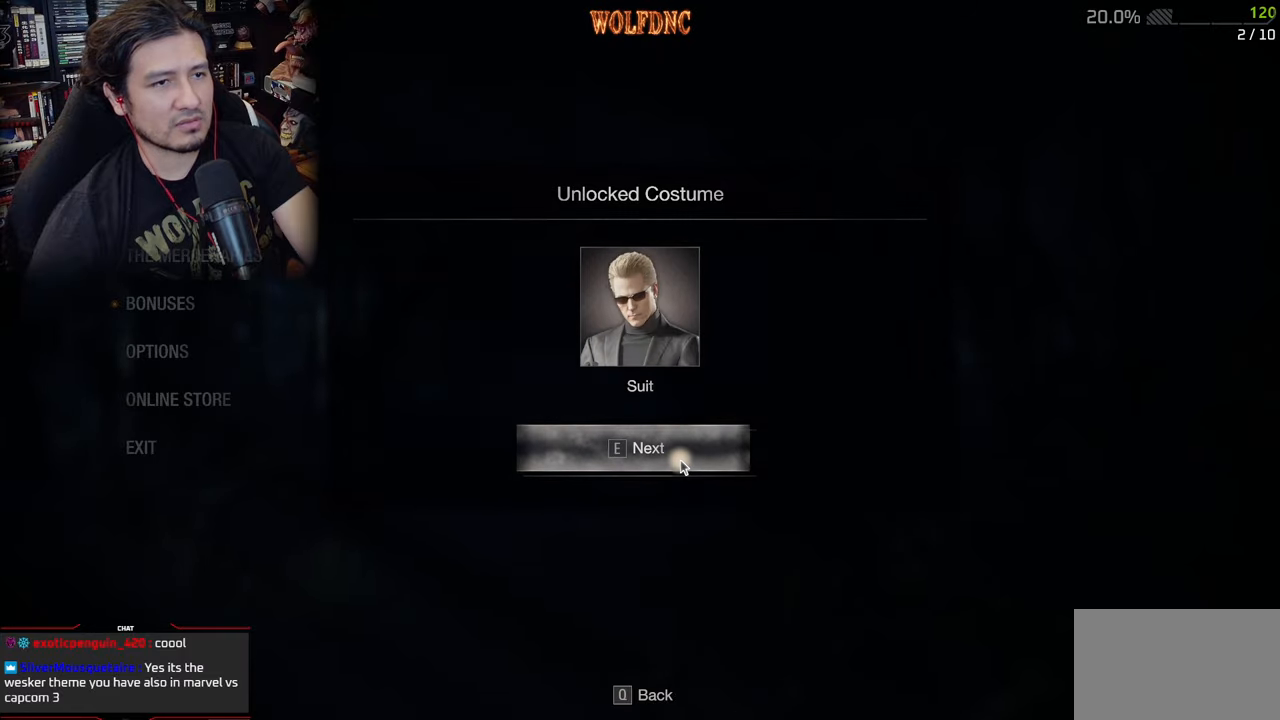
{"keys": [], "mouse": [], "events": []}
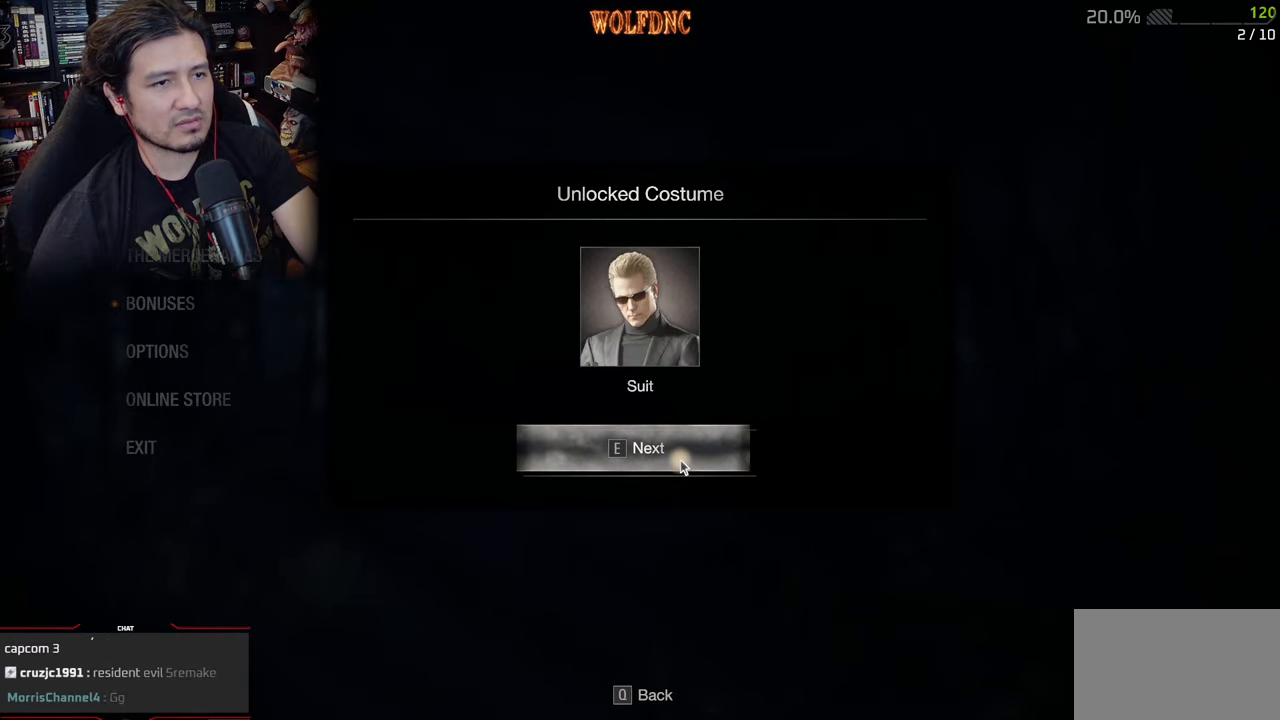
{"keys": [], "mouse": [], "events": [[83, "mouse_left", "down"], [217, "mouse_left", "up"]]}
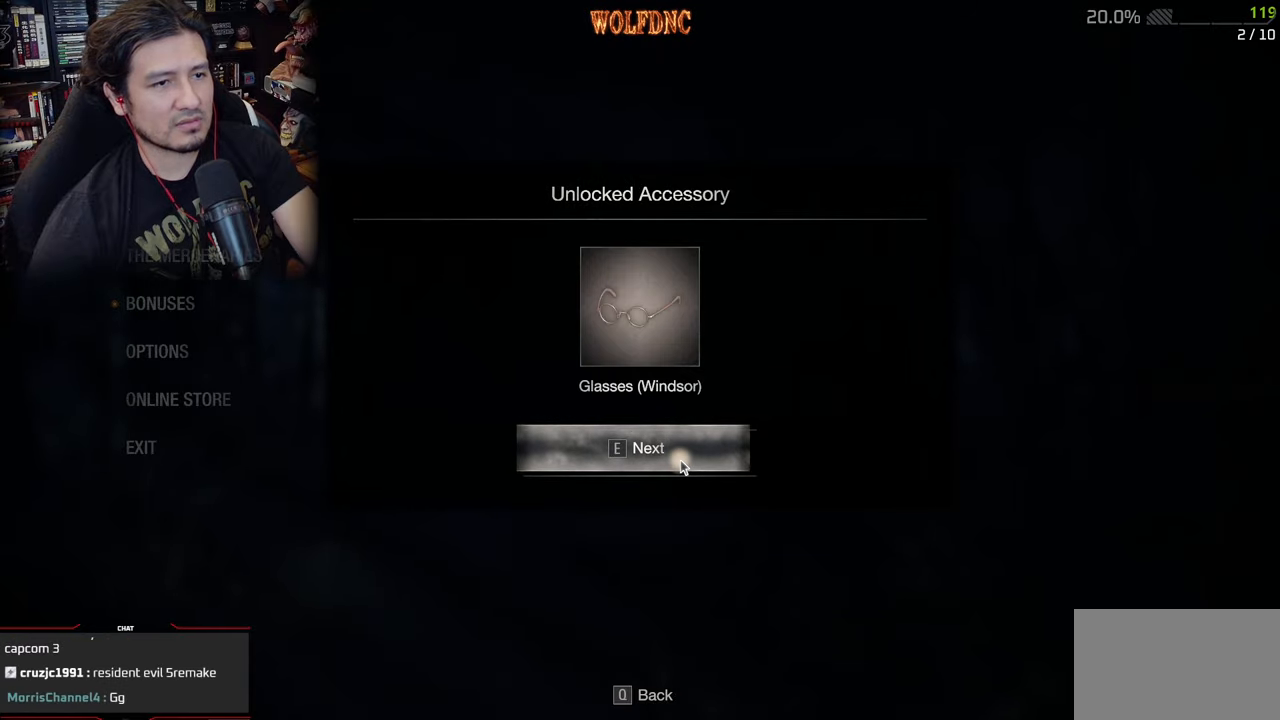
{"keys": [], "mouse": [], "events": [[200, "mouse_left", "down"], [283, "mouse_left", "up"]]}
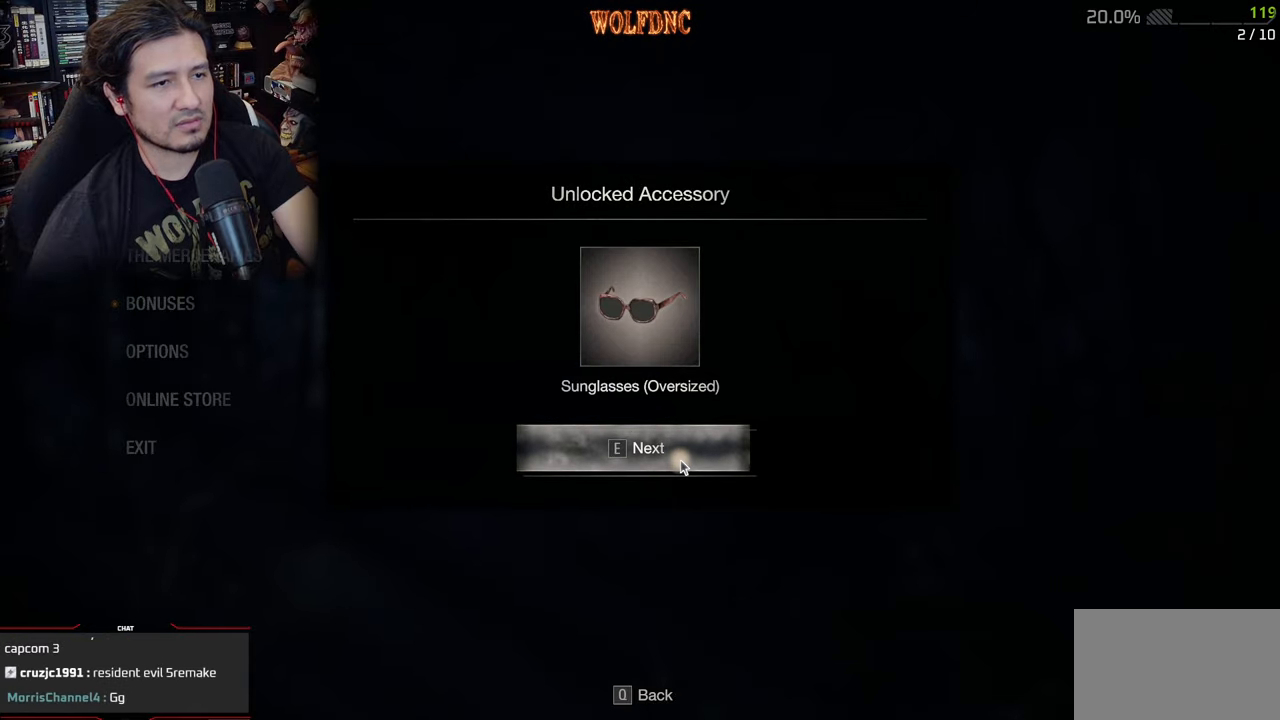
{"keys": [], "mouse": ["left"], "events": [[117, "mouse_left", "down"], [250, "mouse_left", "up"], [451, "mouse_left", "down"]]}
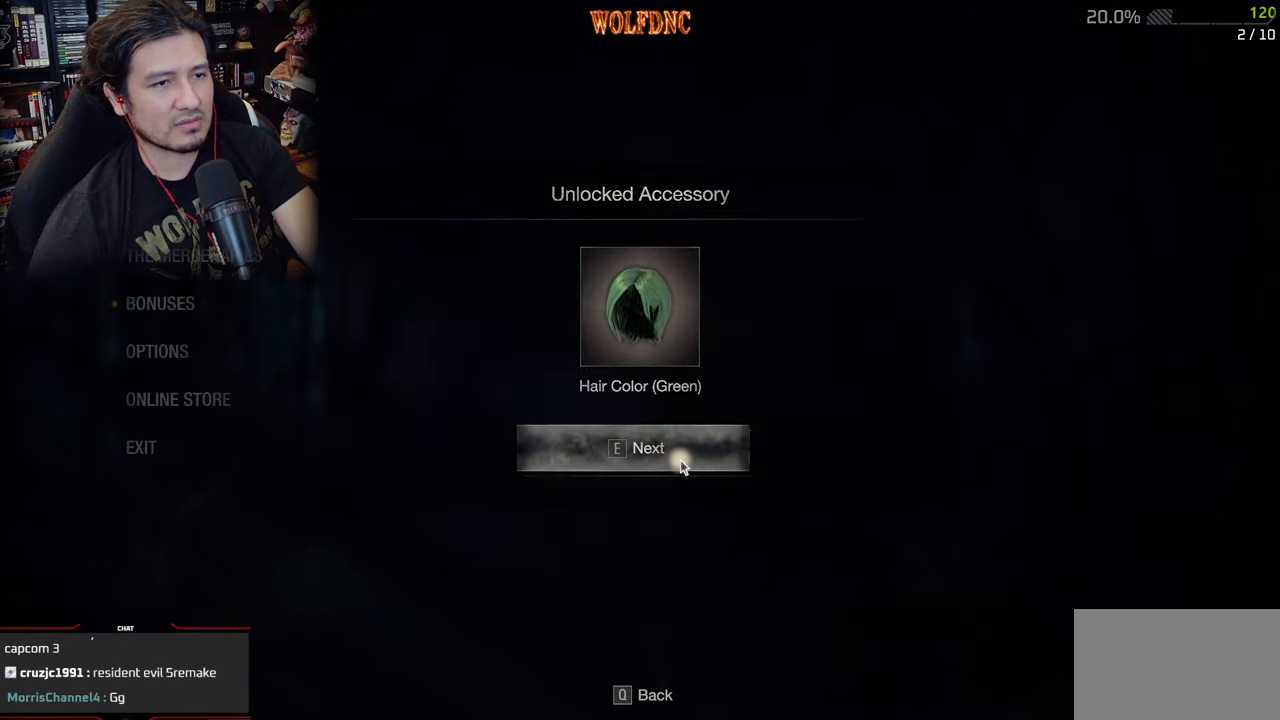
{"keys": [], "mouse": [], "events": [[83, "mouse_left", "up"], [317, "mouse_left", "down"], [417, "mouse_left", "up"]]}
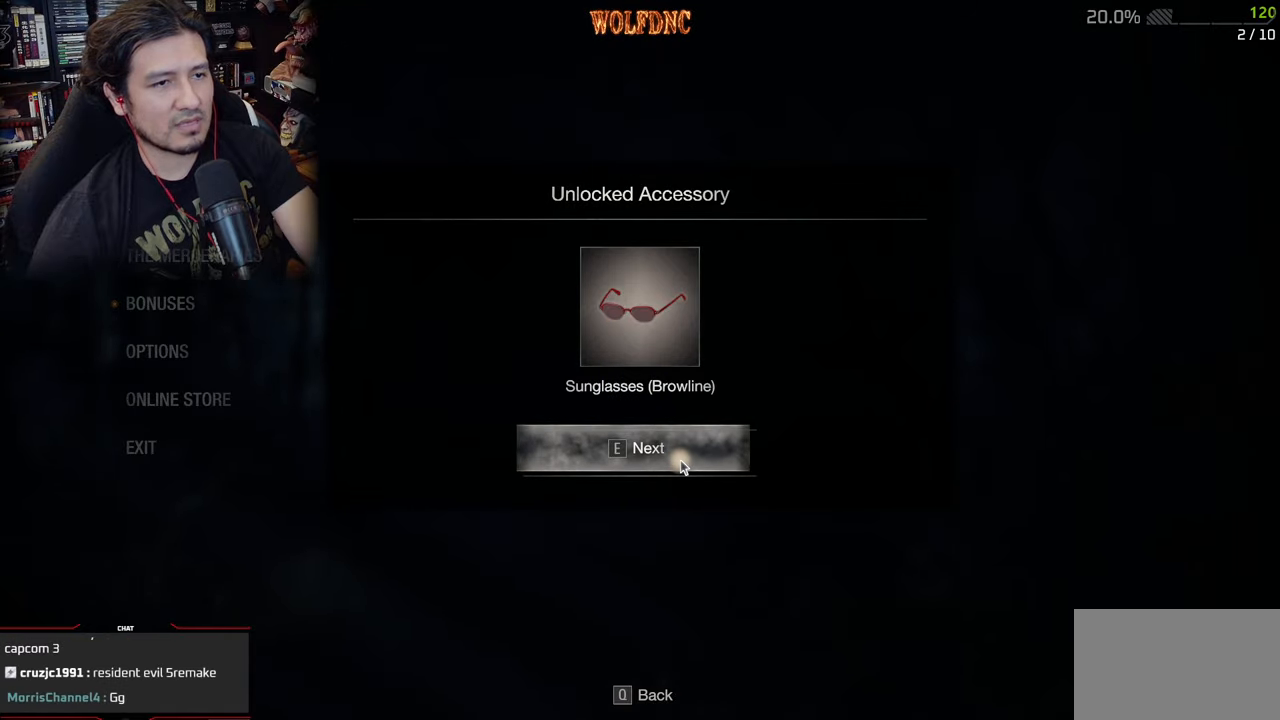
{"keys": [], "mouse": ["left"], "events": [[100, "mouse_left", "down"], [234, "mouse_left", "up"], [434, "mouse_left", "down"]]}
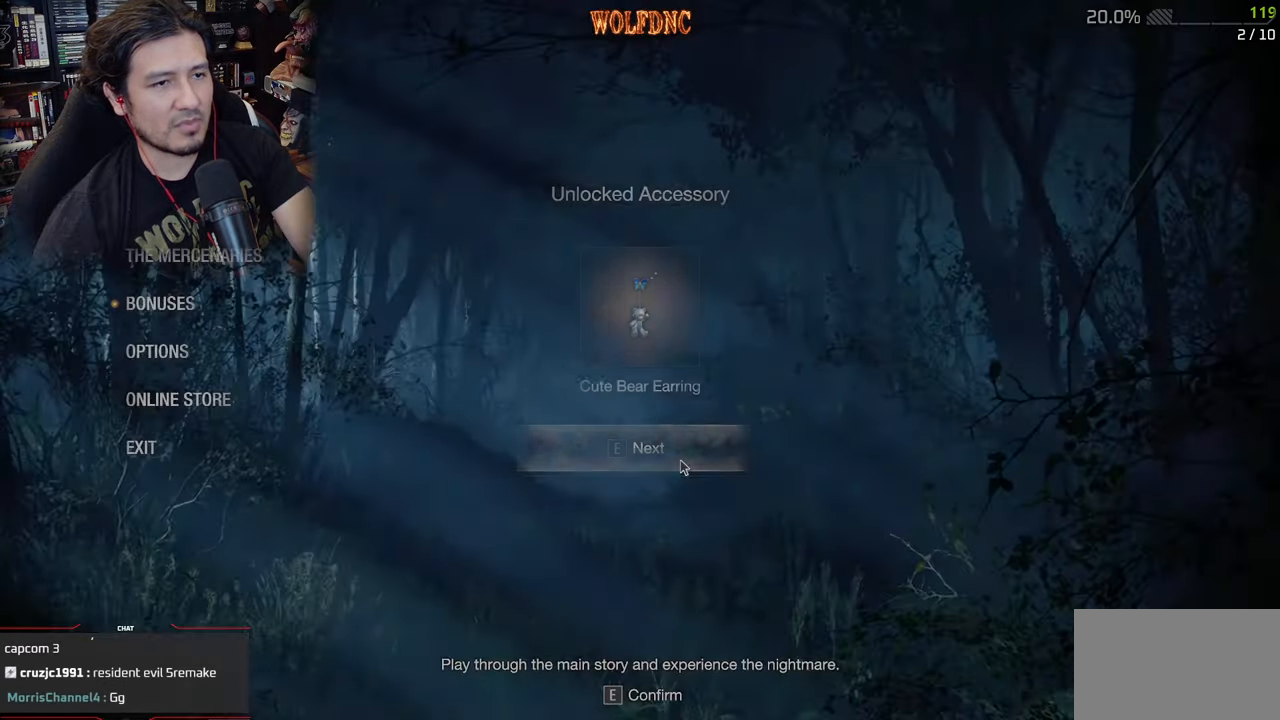
{"keys": [], "mouse": [], "events": [[16, "mouse_left", "up"]]}
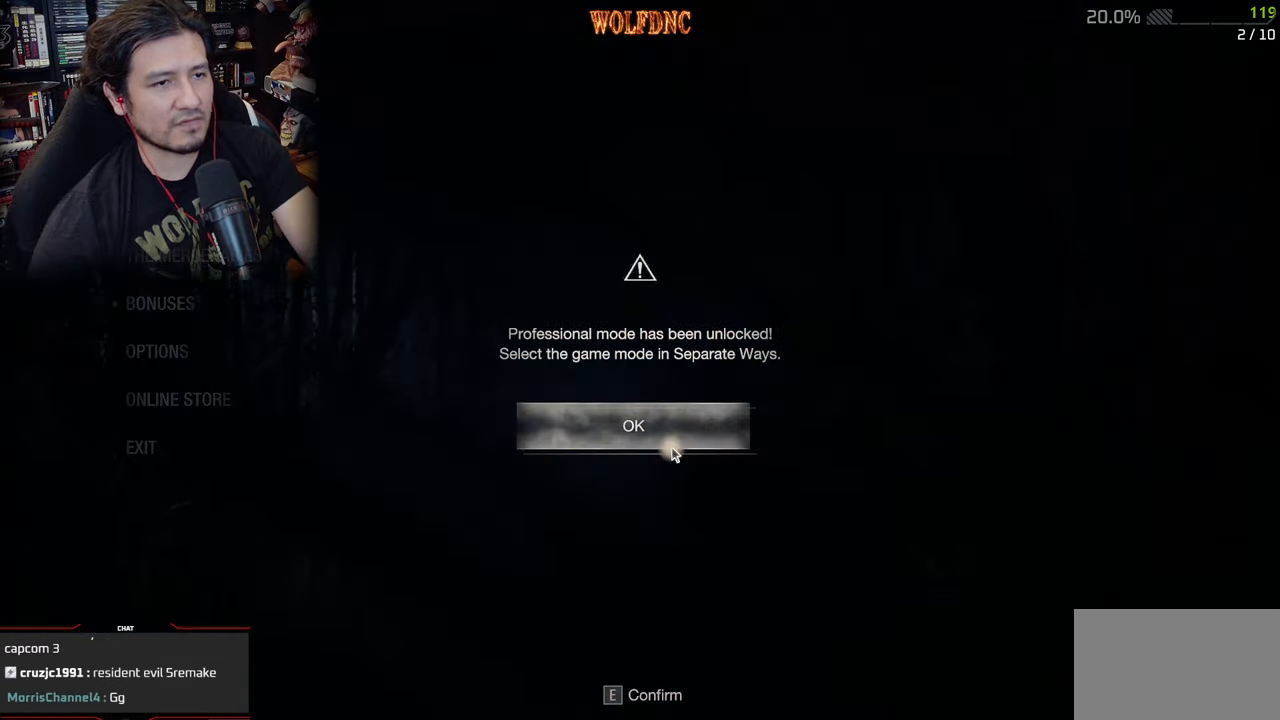
{"keys": [], "mouse": [], "events": [[133, "mouse_left", "down"], [233, "mouse_left", "up"]]}
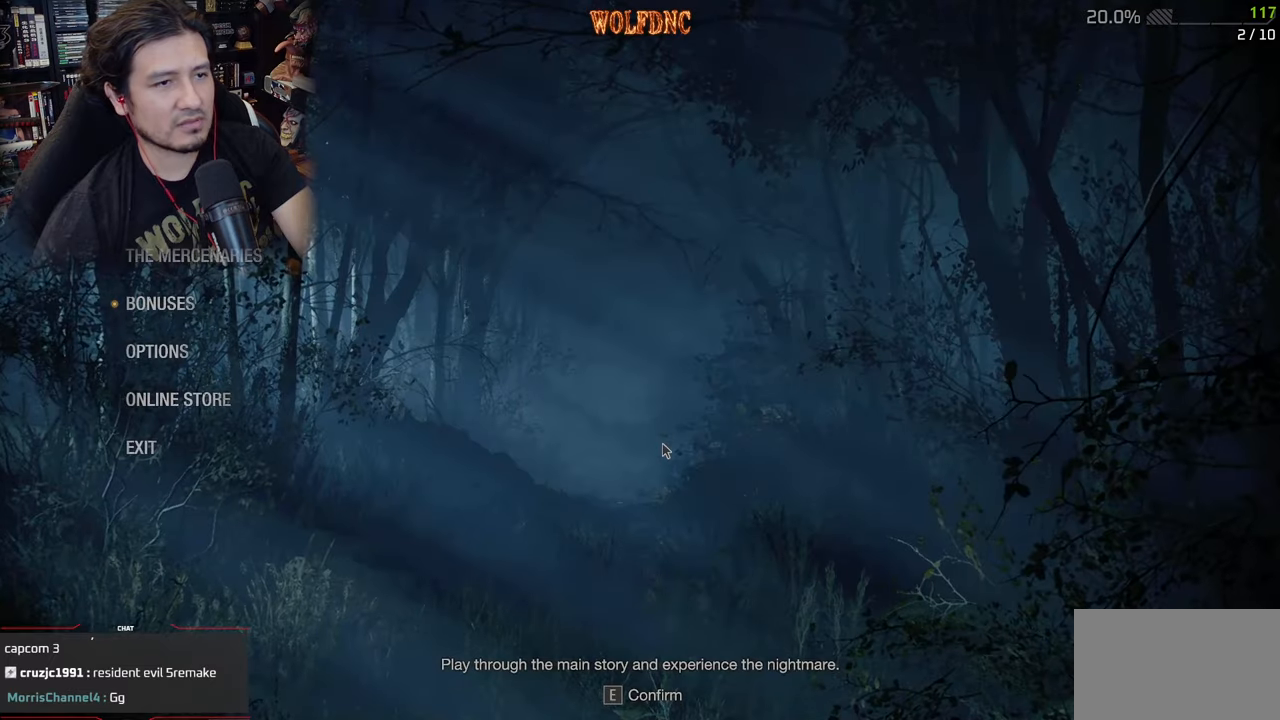
{"keys": [], "mouse": [], "events": []}
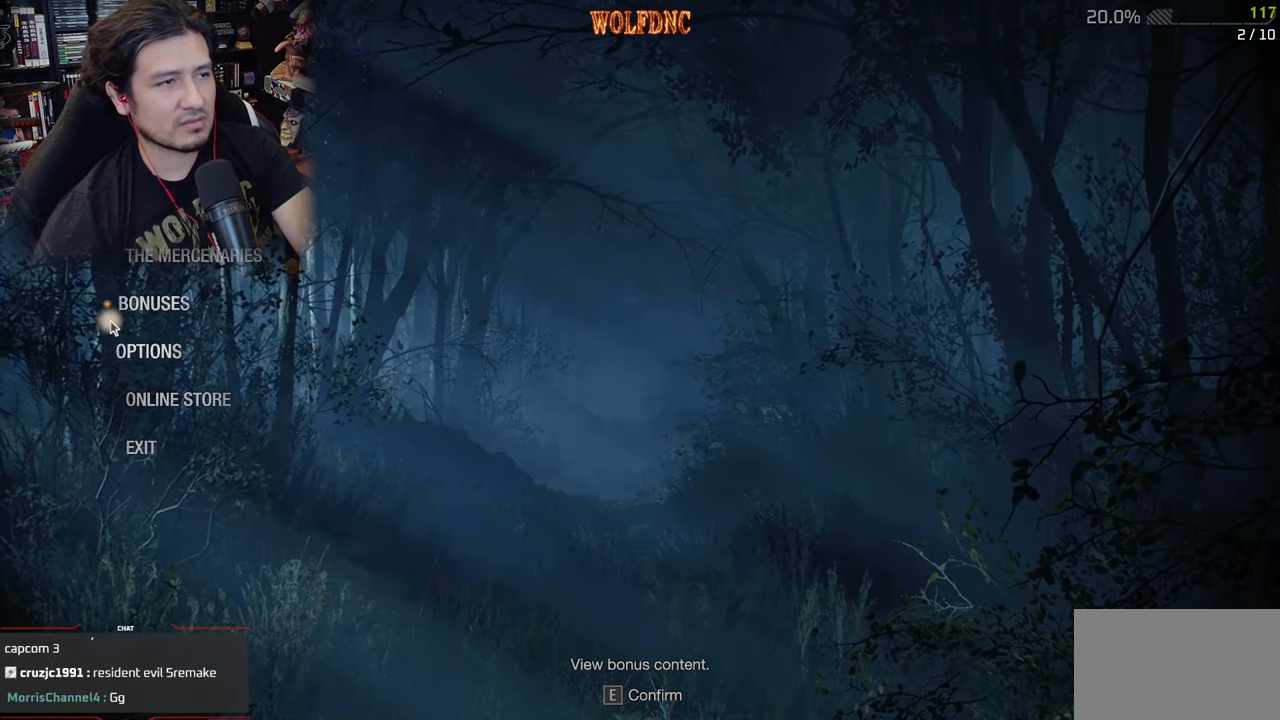
{"keys": [], "mouse": [], "events": [[167, "mouse_left", "down"], [251, "mouse_left", "up"]]}
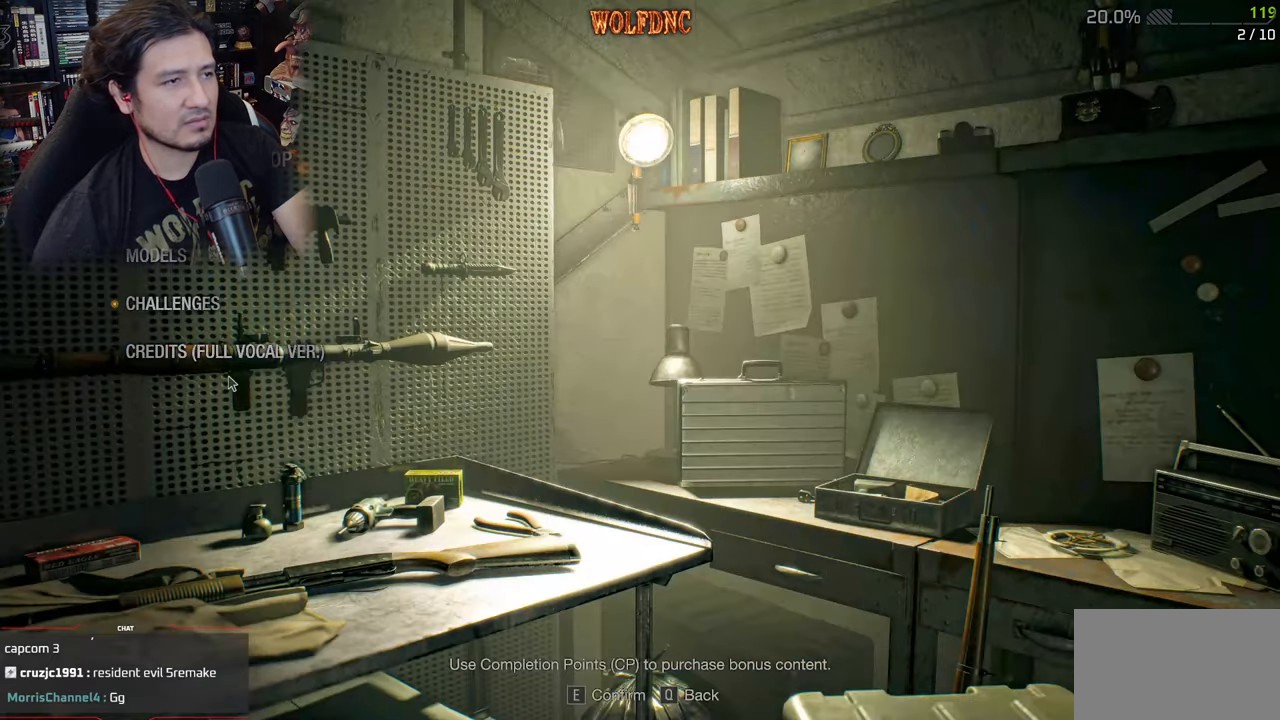
{"keys": [], "mouse": [], "events": []}
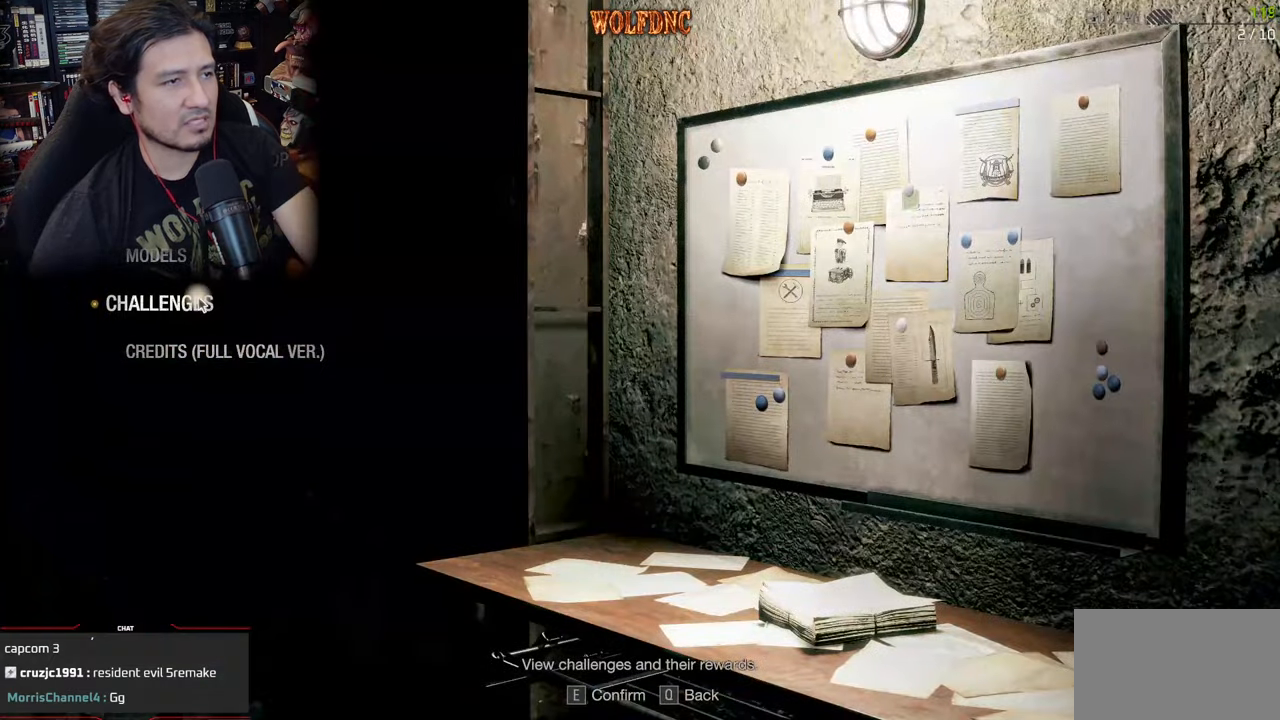
{"keys": [], "mouse": [], "events": [[100, "mouse_left", "down"], [150, "mouse_left", "up"]]}
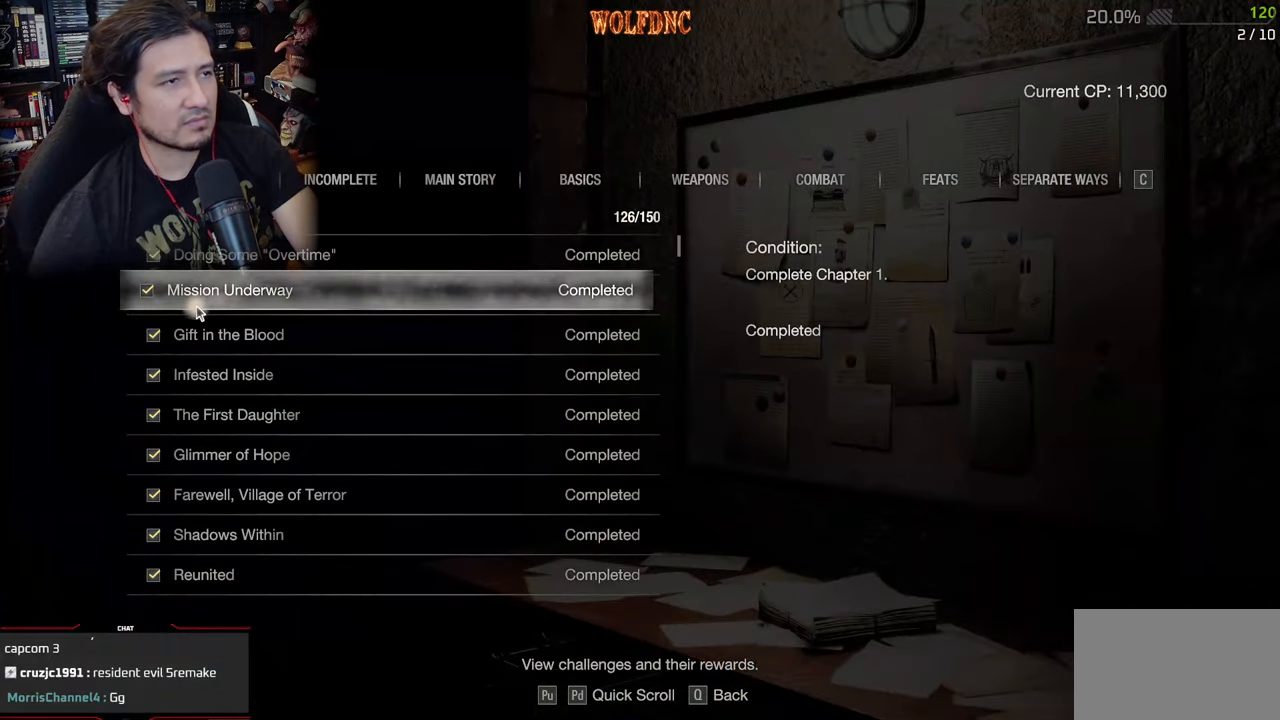
{"keys": [], "mouse": [], "events": [[217, "q", "down"], [300, "q", "up"]]}
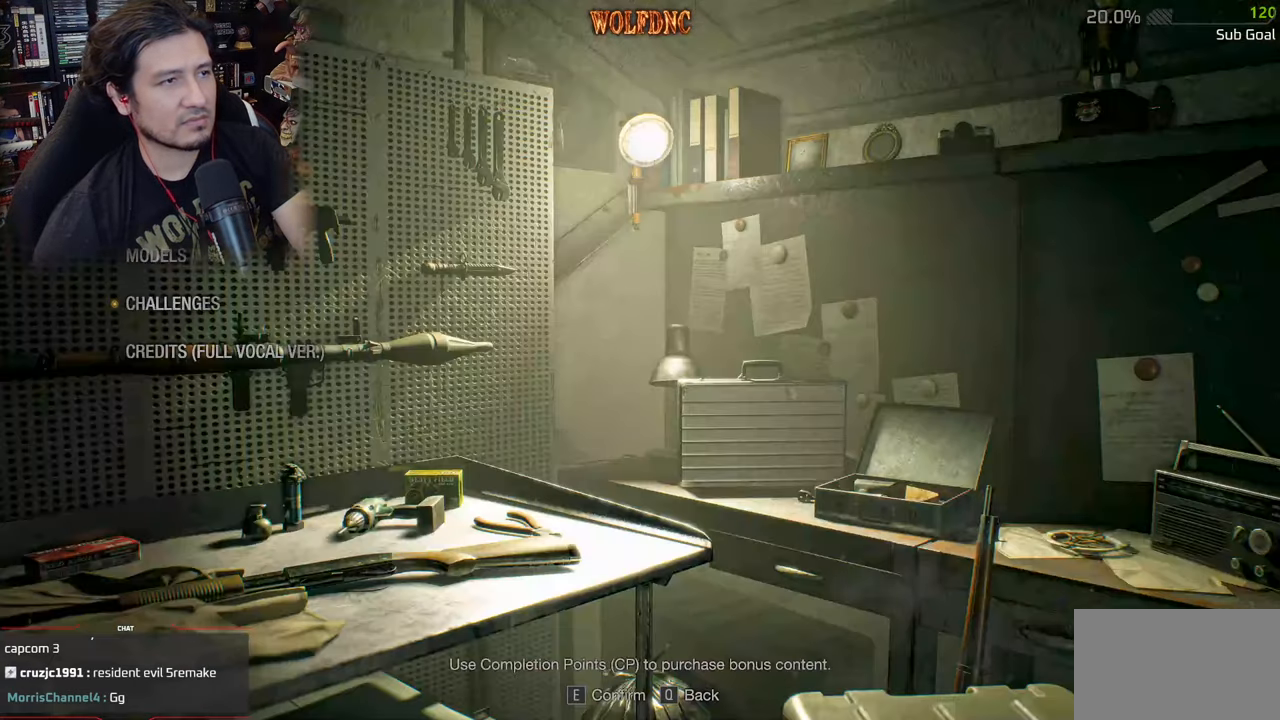
{"keys": [], "mouse": [], "events": [[267, "mouse_left", "down"], [367, "mouse_left", "up"]]}
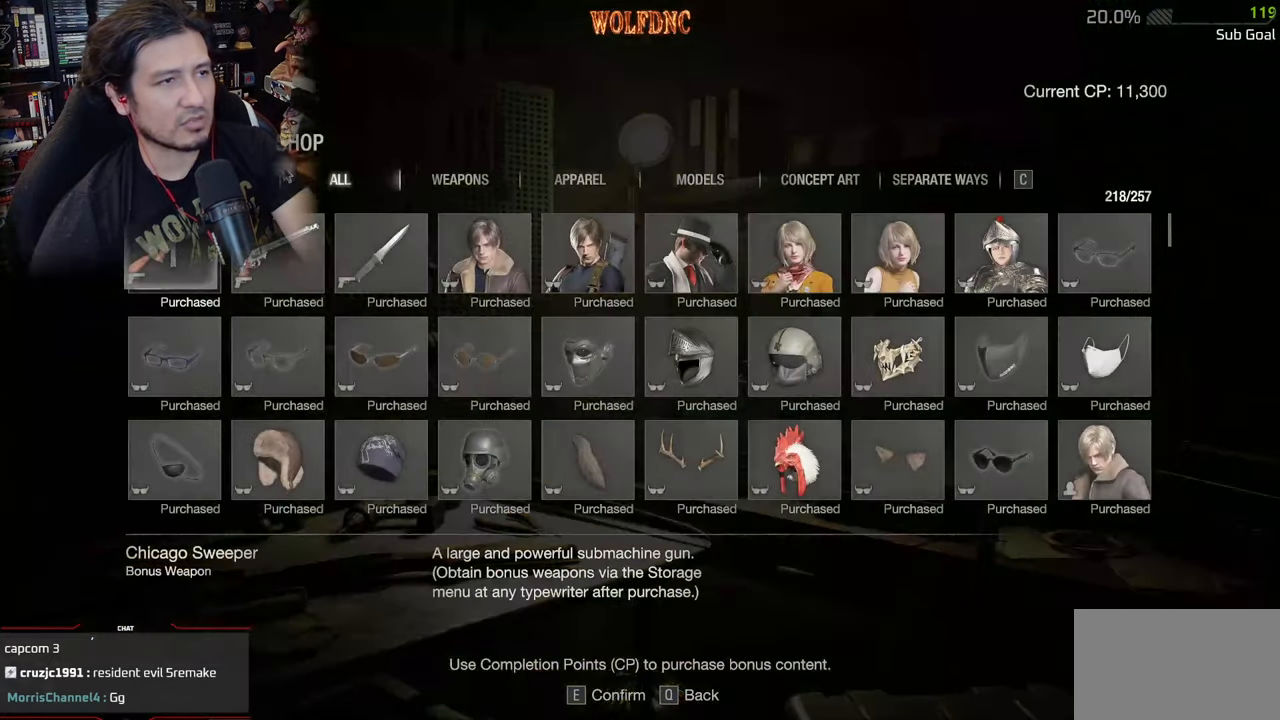
{"keys": [], "mouse": [], "events": []}
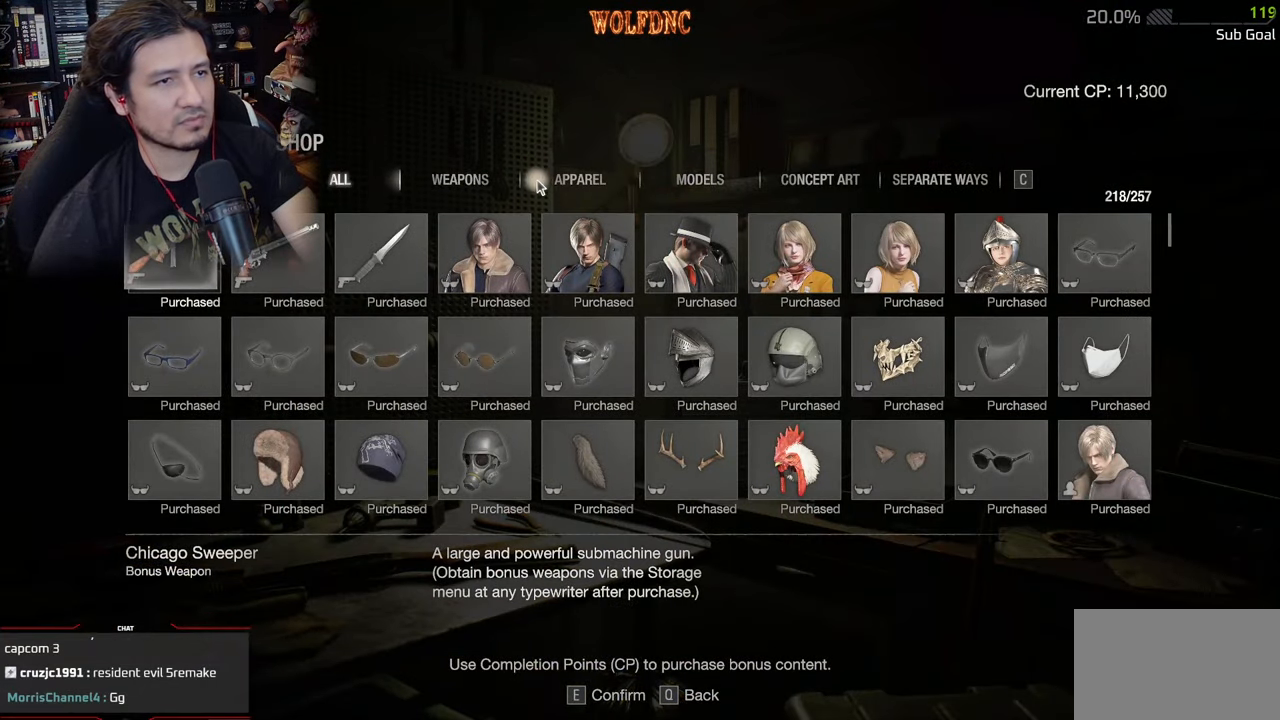
{"keys": [], "mouse": [], "events": []}
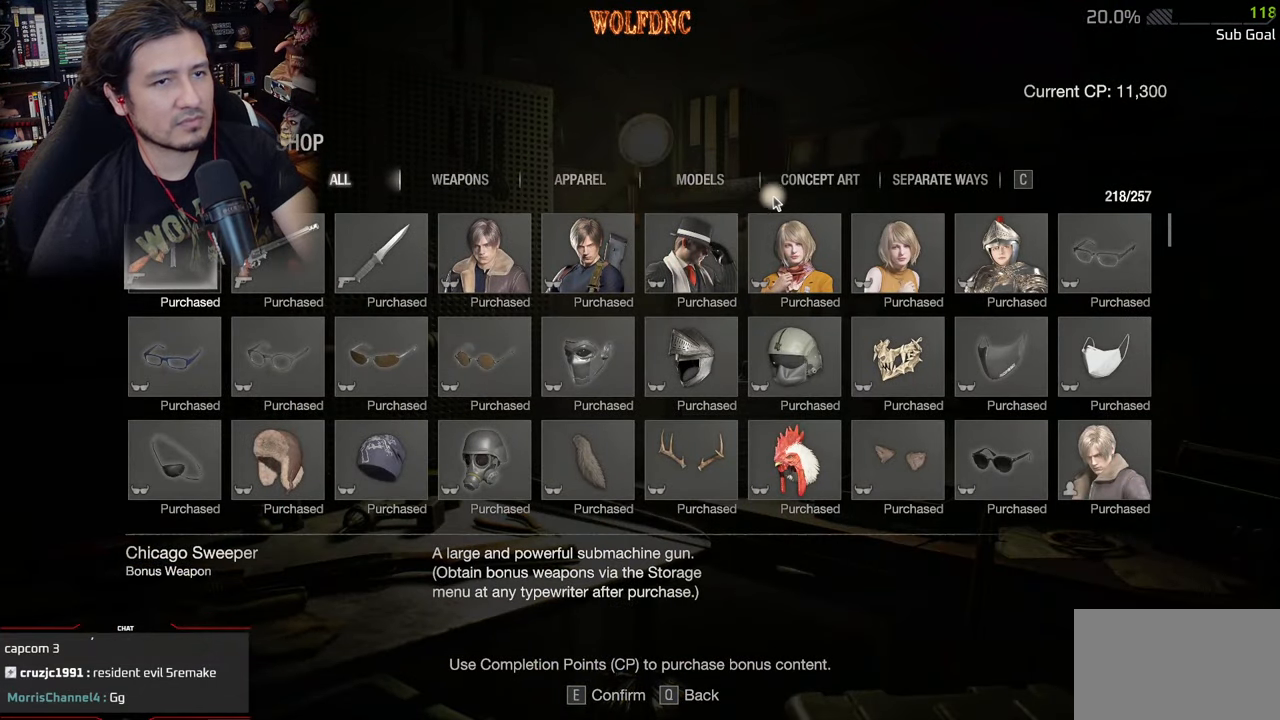
{"keys": [], "mouse": [], "events": []}
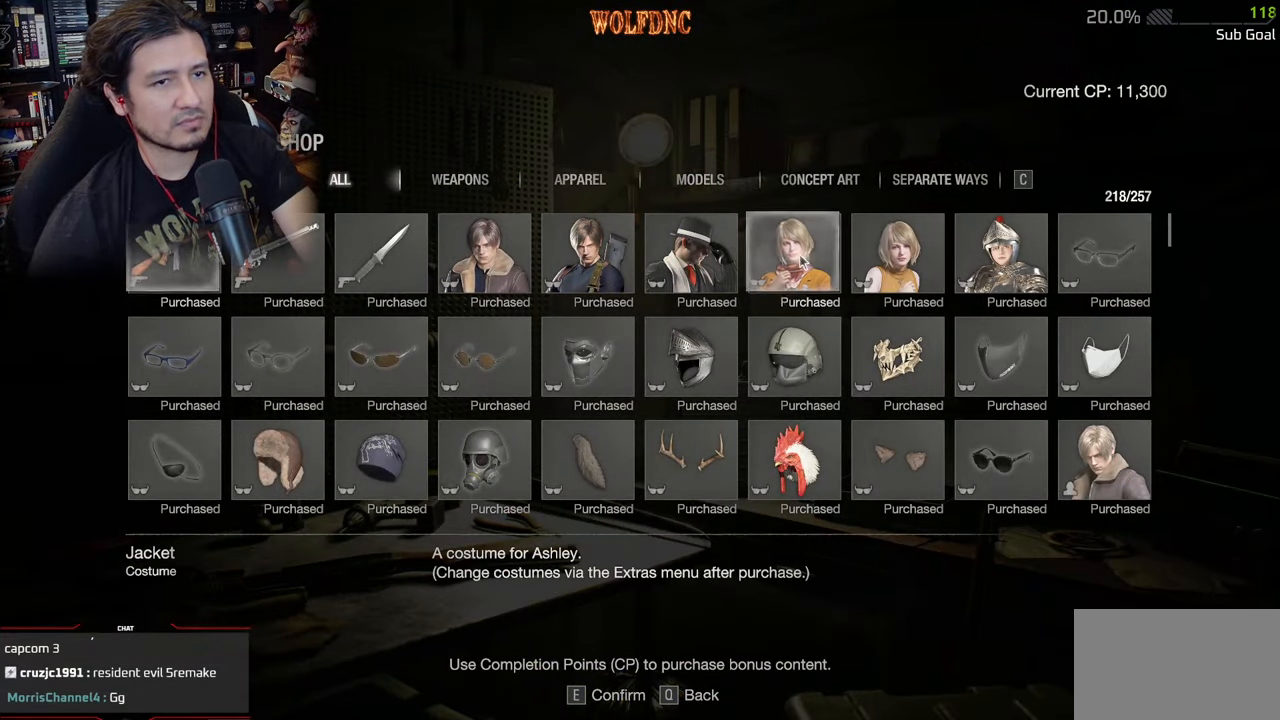
{"keys": [], "mouse": ["wheel"], "events": [[467, "mouse_wheel", "down"]]}
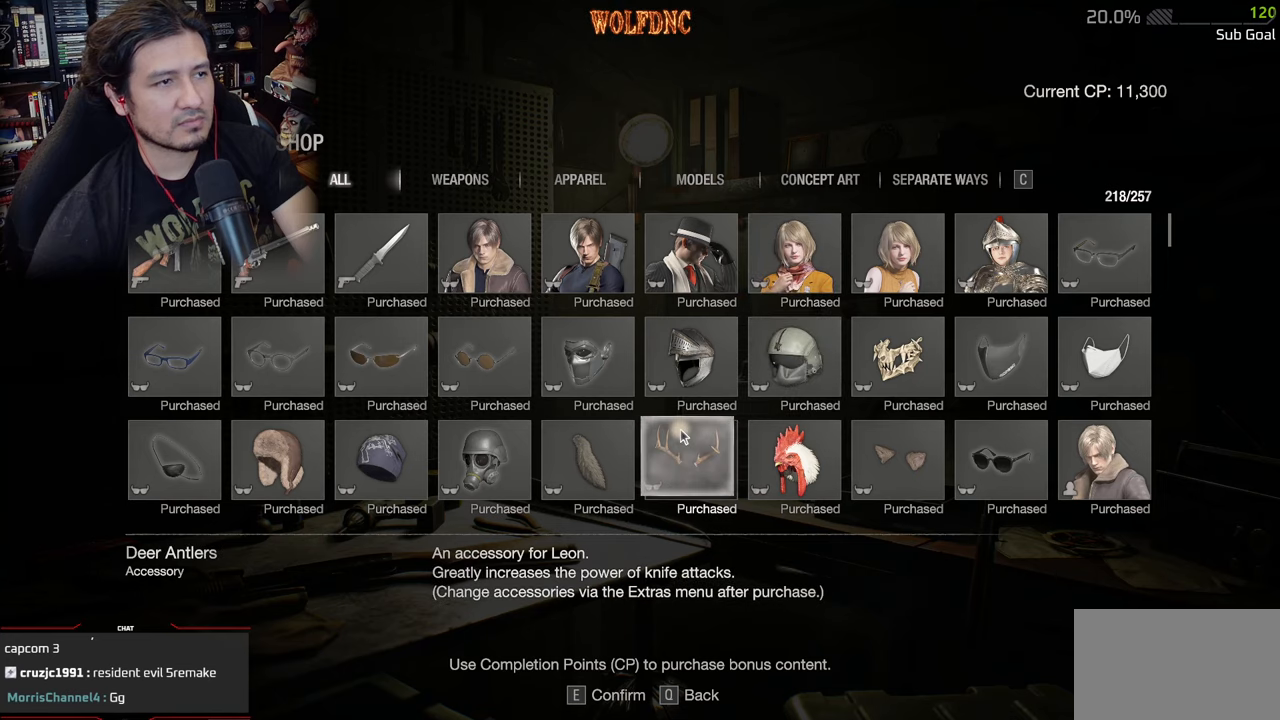
{"keys": [], "mouse": [], "events": [[117, "mouse_wheel", "up"]]}
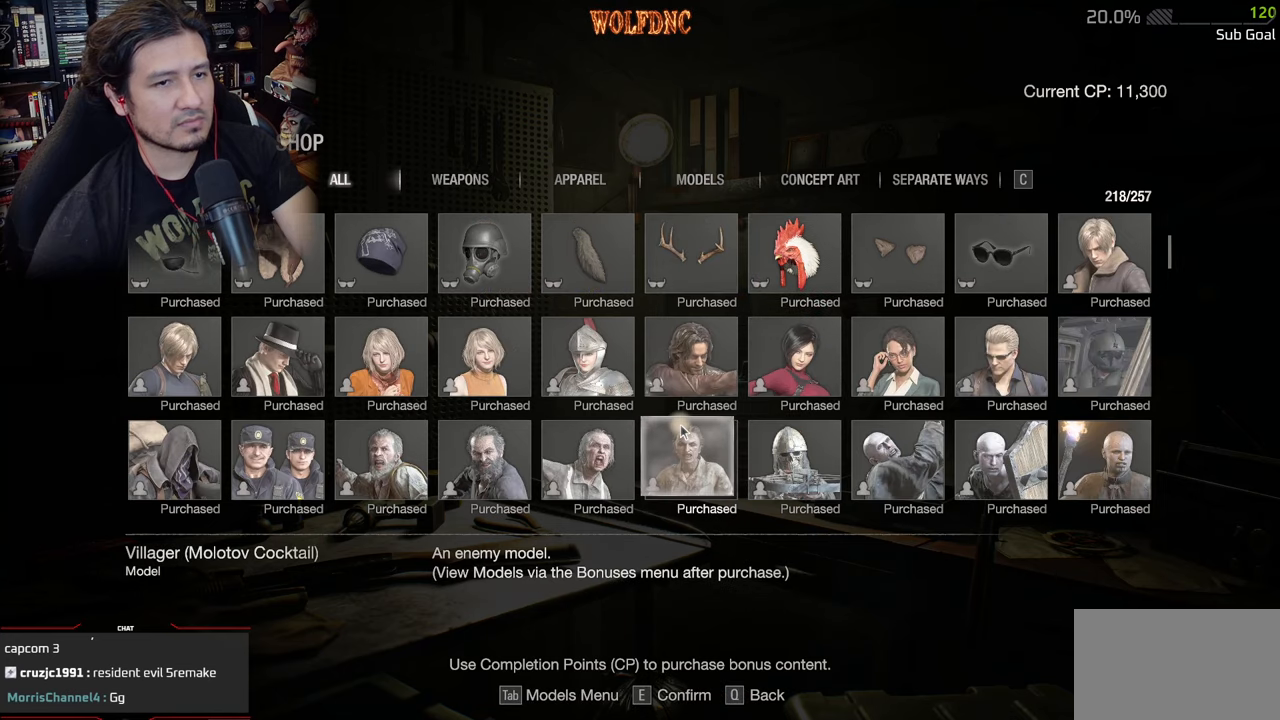
{"keys": [], "mouse": [], "events": []}